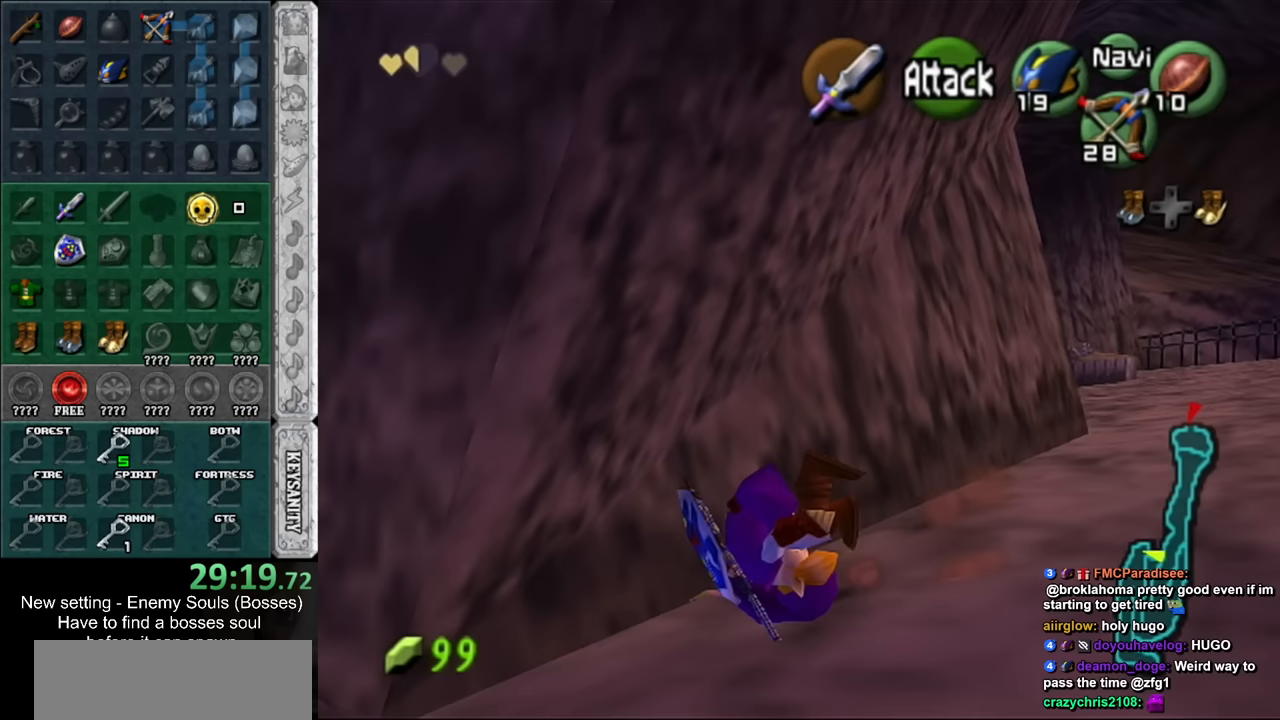
Gameplay with a controller (Nintendo layout); each line is a JSON object with the inputs held at the frame after it. "events" lists button and stick changes between this image and that frame as [ms after this image, input, new state], when the widget could be followed in between. Not read: L3 R3.
{"buttons": [], "left_stick": "left", "right_stick": "center", "events": [[200, "left_stick", "left"]]}
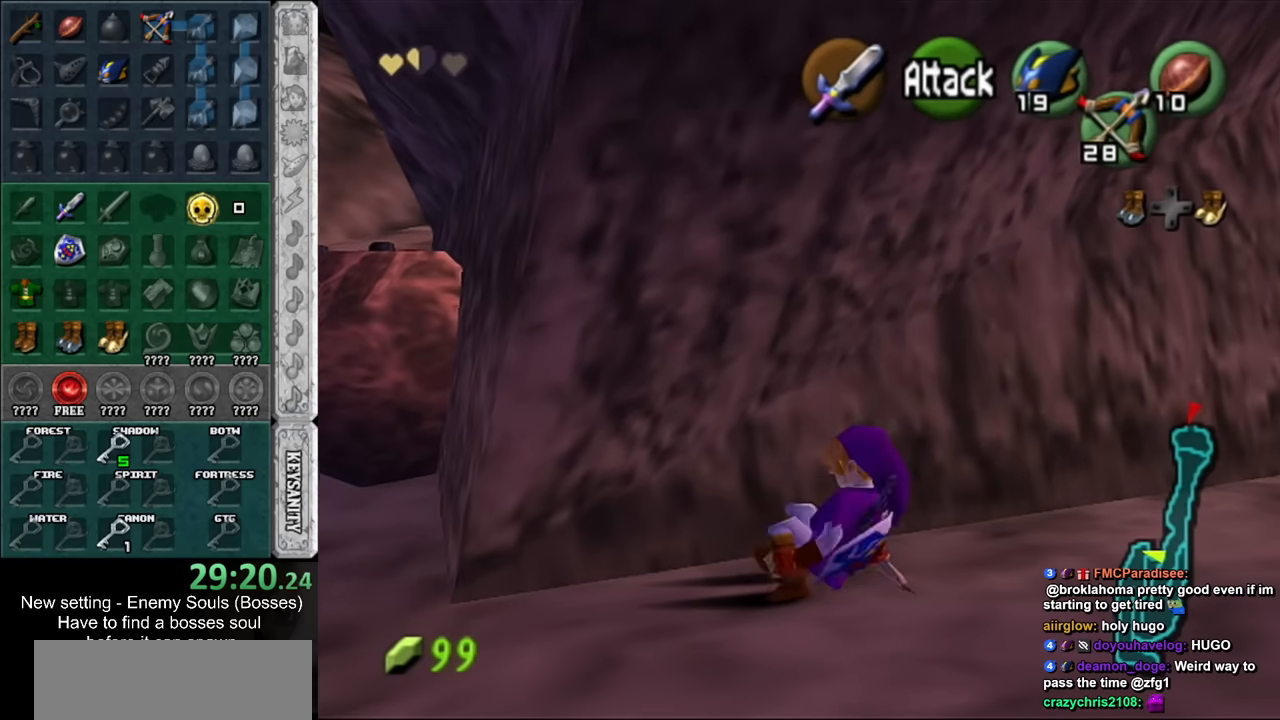
{"buttons": [], "left_stick": "left", "right_stick": "center", "events": [[117, "left_stick", "down-left"], [367, "left_stick", "left"]]}
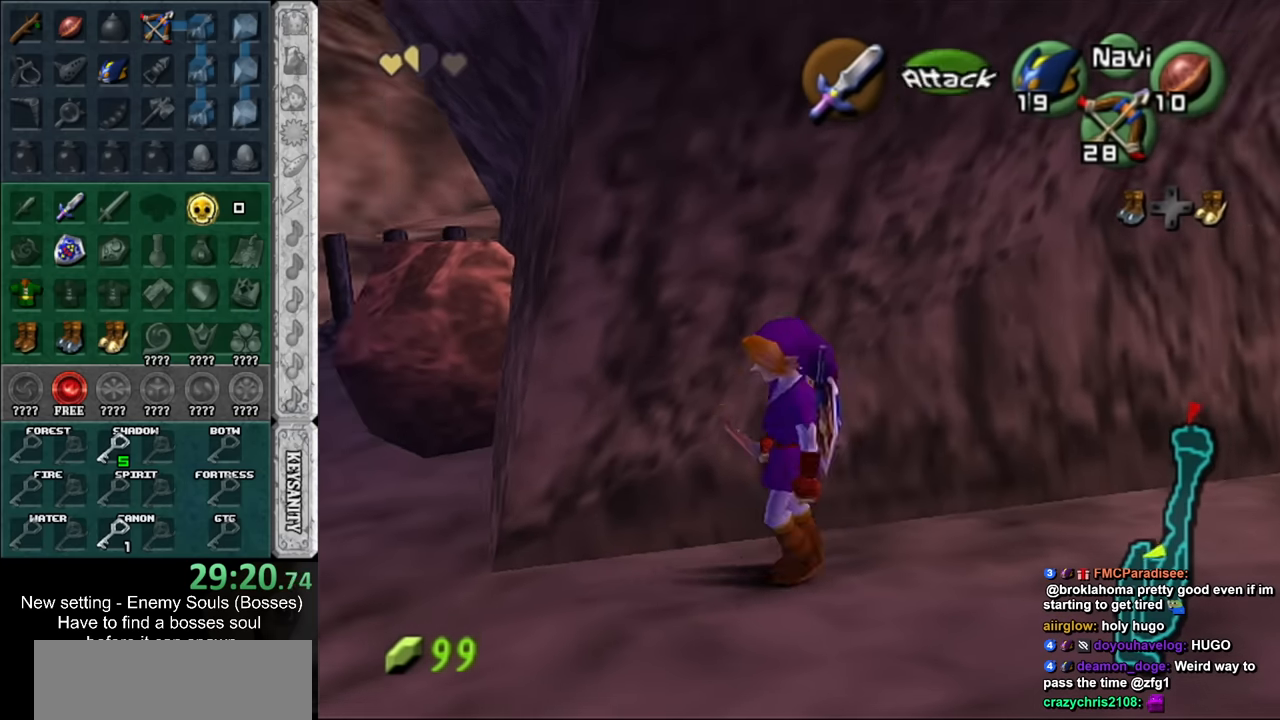
{"buttons": [], "left_stick": "up", "right_stick": "center", "events": [[233, "left_stick", "up-left"], [367, "left_stick", "up"]]}
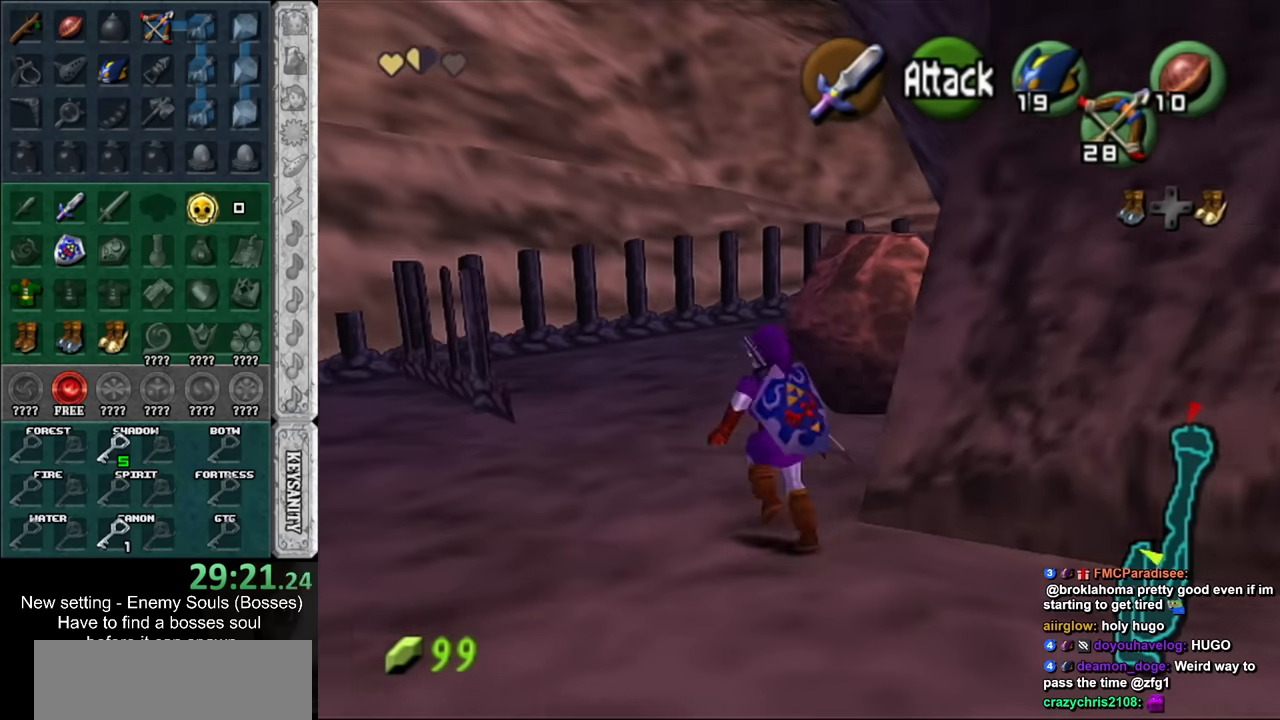
{"buttons": ["B", "L1"], "left_stick": "up-left", "right_stick": "center", "events": [[200, "left_stick", "up-right"], [367, "L1", "down"], [450, "B", "down"], [483, "left_stick", "up-left"]]}
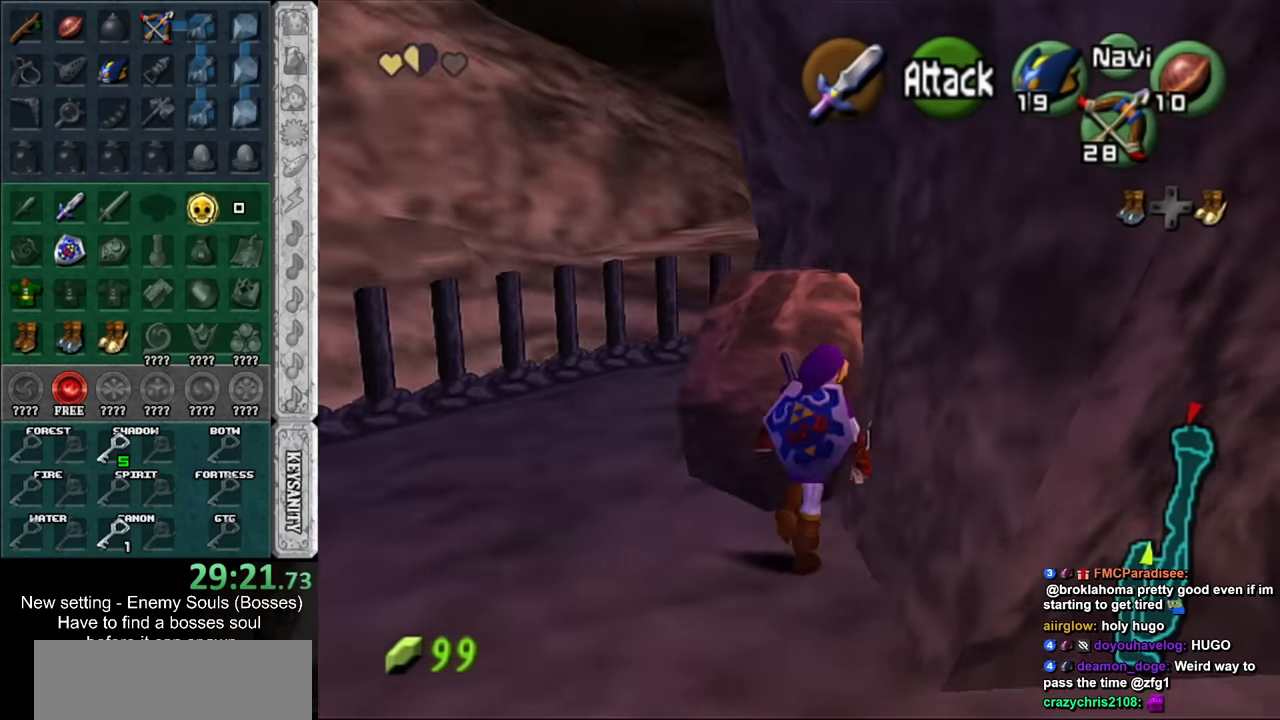
{"buttons": [], "left_stick": "center", "right_stick": "center", "events": [[83, "B", "up"], [83, "left_stick", "down-right"], [150, "B", "down"], [150, "left_stick", "up"], [233, "B", "up"], [233, "left_stick", "left"], [333, "left_stick", "down-right"], [367, "B", "down"], [383, "left_stick", "up-right"], [450, "left_stick", "center"], [483, "B", "up"], [483, "L1", "up"]]}
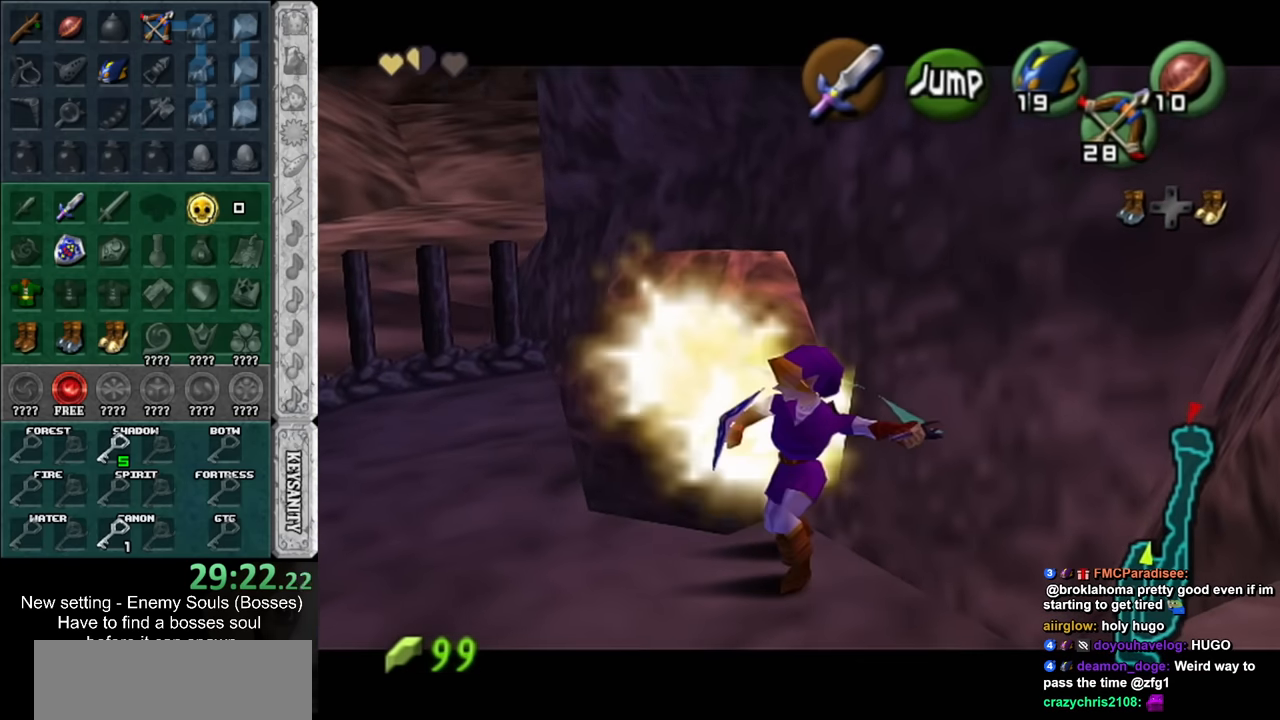
{"buttons": [], "left_stick": "left", "right_stick": "center", "events": [[233, "left_stick", "up-left"], [300, "left_stick", "left"]]}
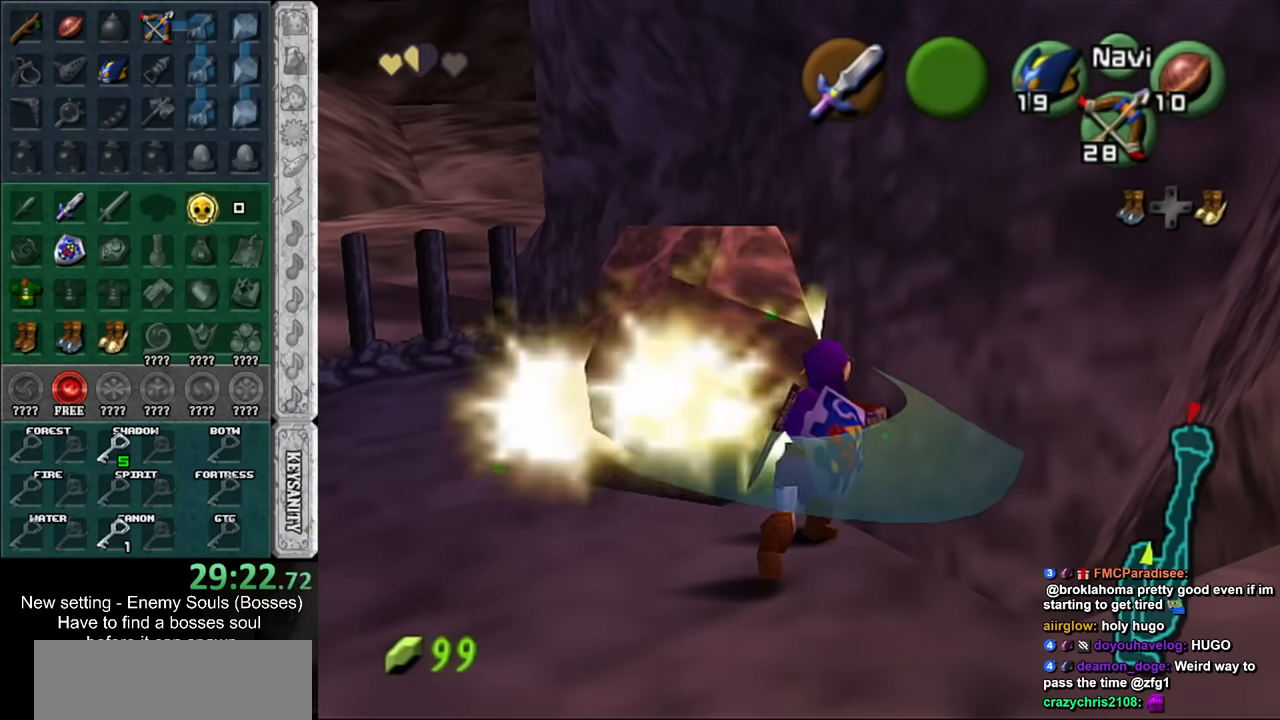
{"buttons": [], "left_stick": "up", "right_stick": "center", "events": [[417, "left_stick", "up"]]}
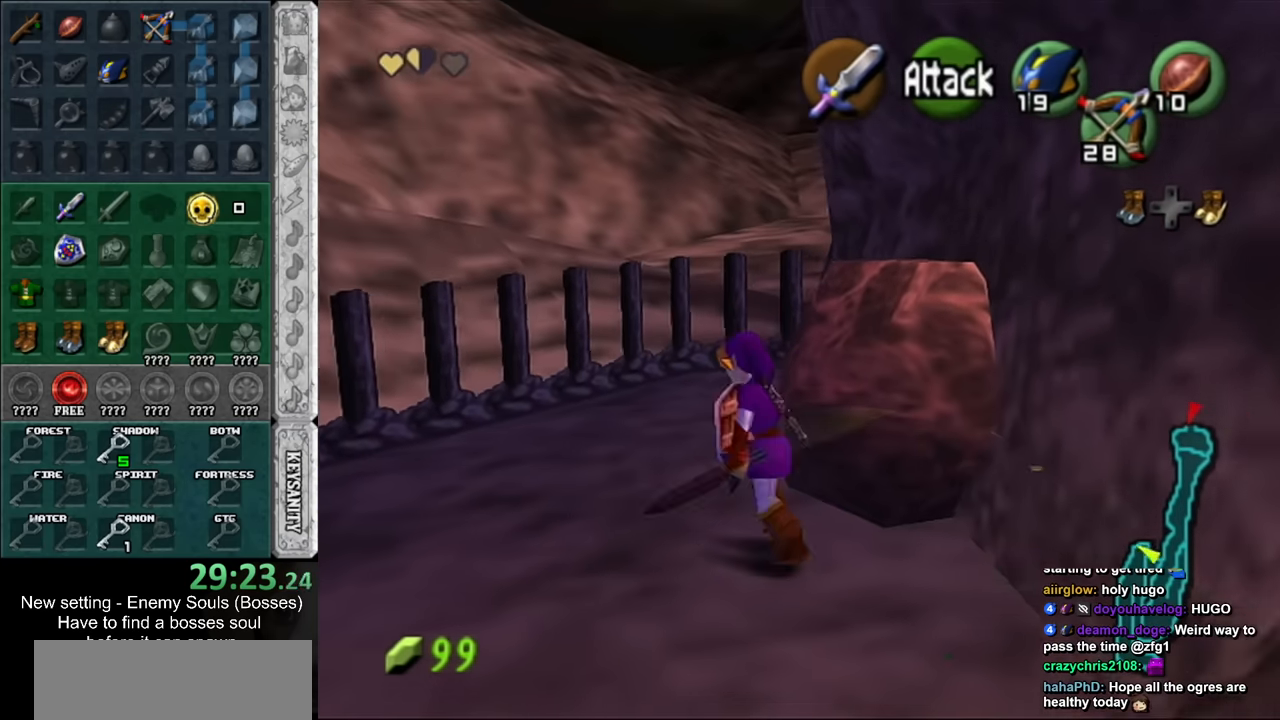
{"buttons": ["L1", "Z"], "left_stick": "up", "right_stick": "center", "events": [[333, "L1", "down"], [450, "Z", "down"]]}
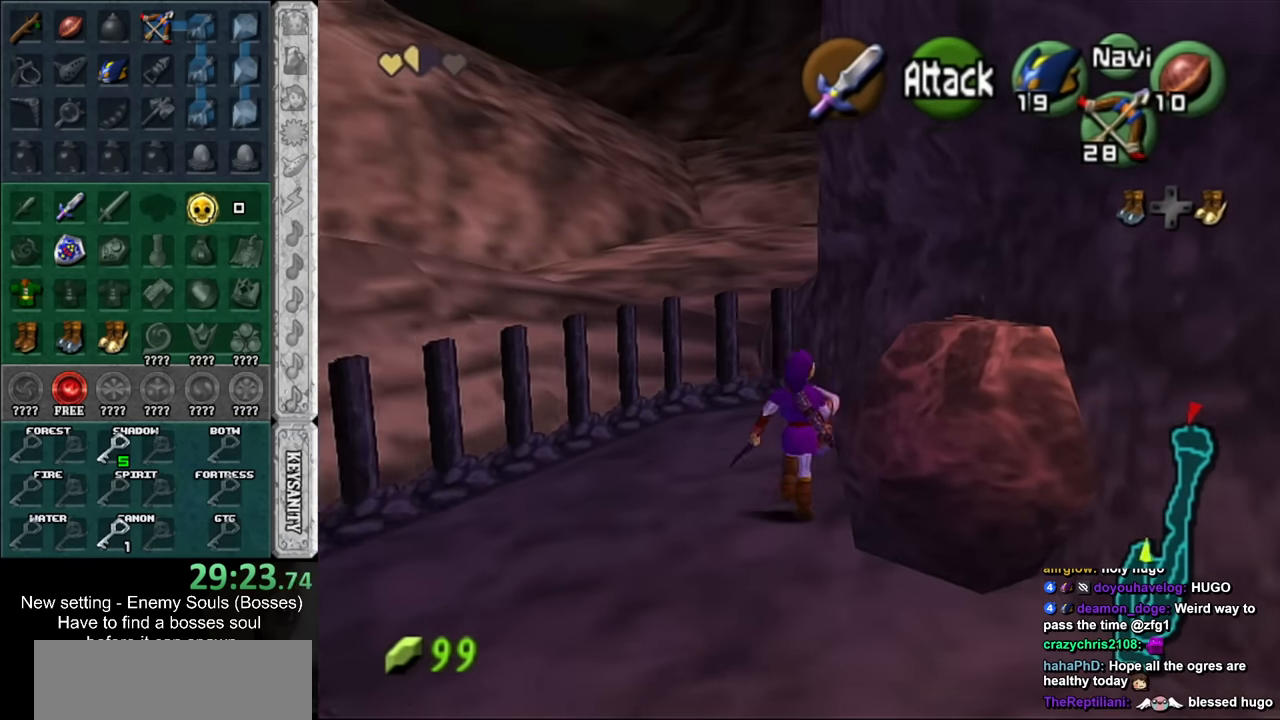
{"buttons": [], "left_stick": "up-right", "right_stick": "center", "events": [[17, "R1", "down"], [83, "Z", "up"], [200, "R1", "up"], [200, "left_stick", "up-right"], [233, "L1", "up"]]}
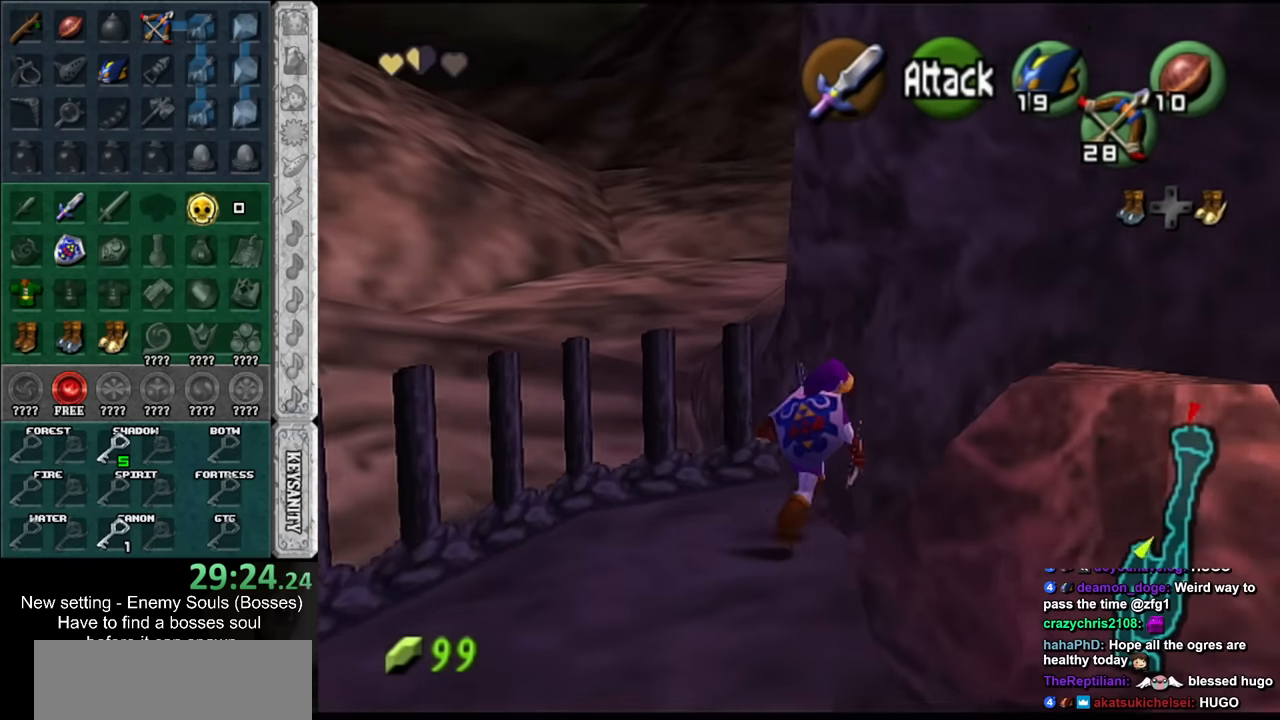
{"buttons": ["L1"], "left_stick": "center", "right_stick": "center", "events": [[83, "L1", "down"], [150, "left_stick", "center"], [300, "left_stick", "left"], [333, "A", "down"], [450, "A", "up"], [450, "left_stick", "center"]]}
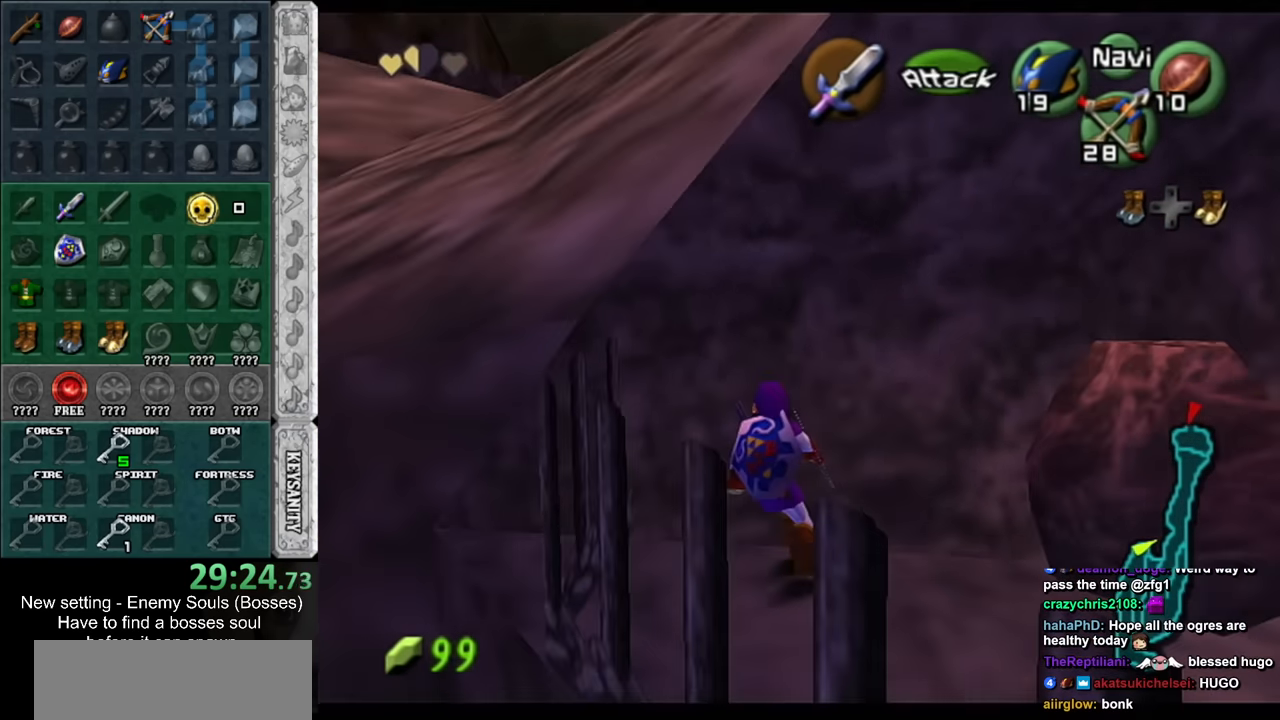
{"buttons": ["A", "L1"], "left_stick": "center", "right_stick": "center", "events": [[167, "A", "down"], [267, "A", "up"], [333, "A", "down"], [417, "A", "up"], [483, "A", "down"]]}
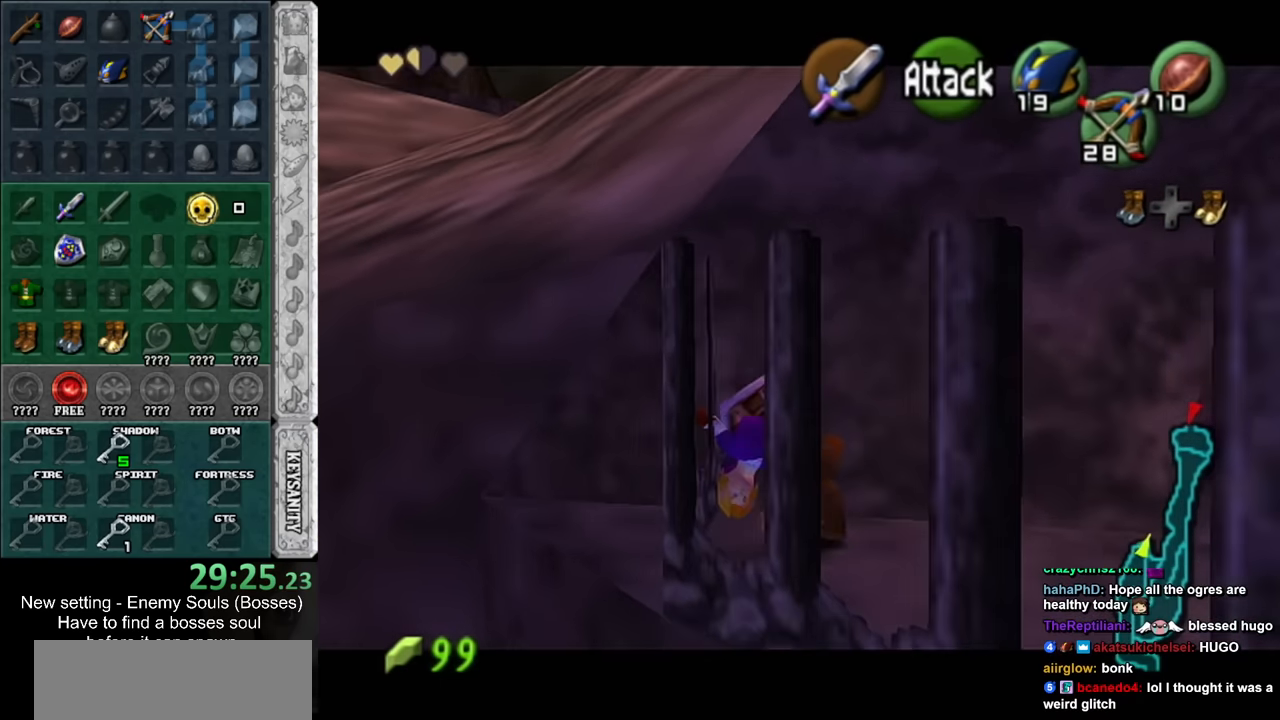
{"buttons": ["L1"], "left_stick": "center", "right_stick": "center", "events": [[83, "A", "up"]]}
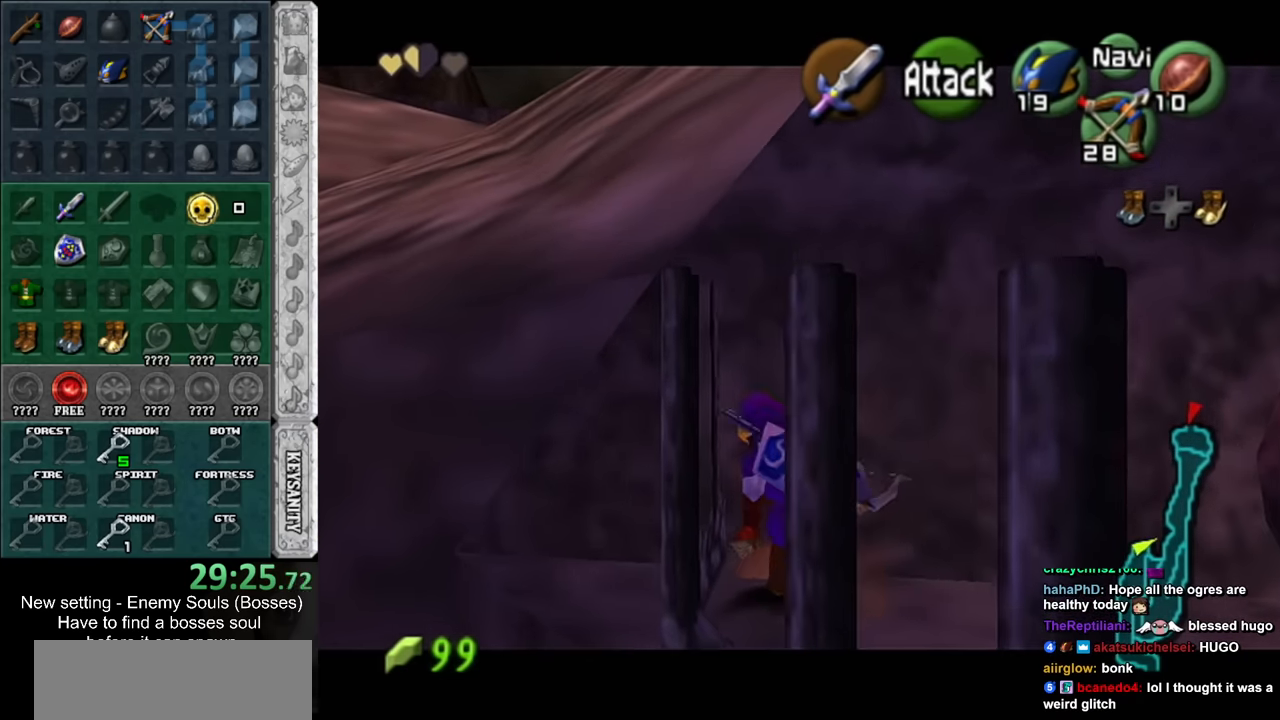
{"buttons": ["L1"], "left_stick": "center", "right_stick": "center", "events": [[17, "left_stick", "right"], [83, "A", "down"], [200, "A", "up"], [233, "left_stick", "center"]]}
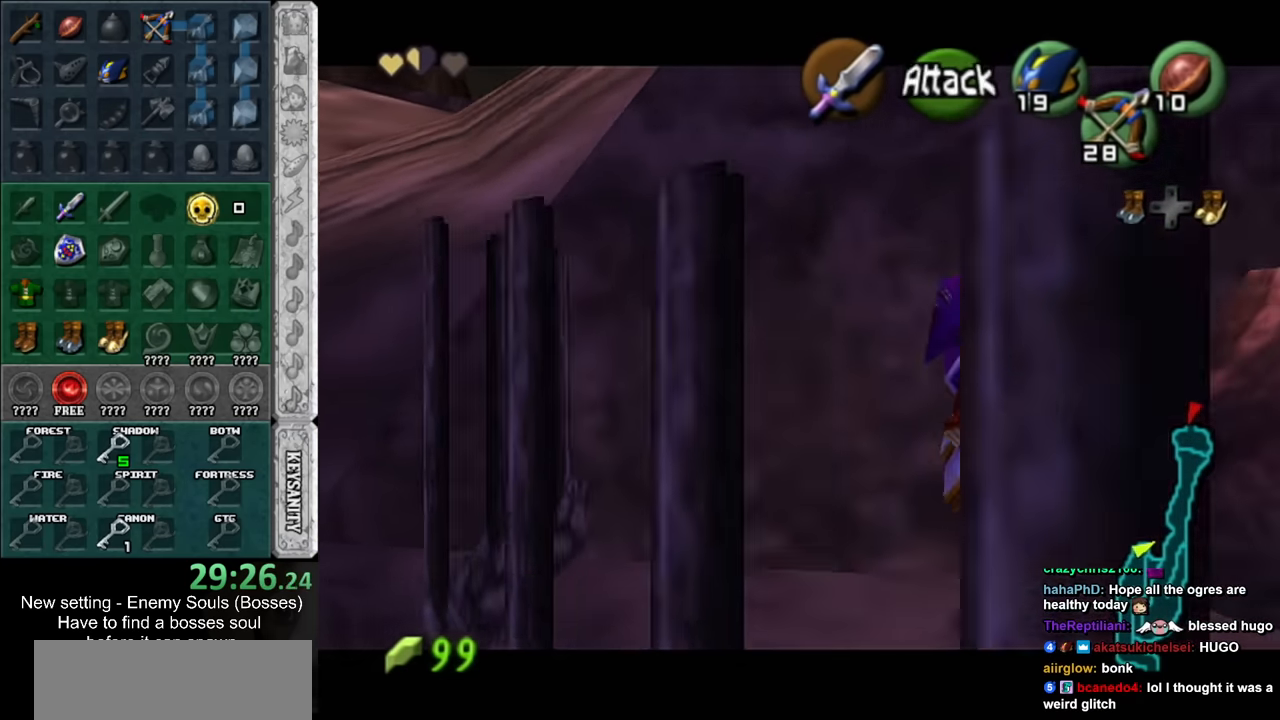
{"buttons": [], "left_stick": "center", "right_stick": "center", "events": [[117, "A", "down"], [300, "A", "up"], [417, "L1", "up"]]}
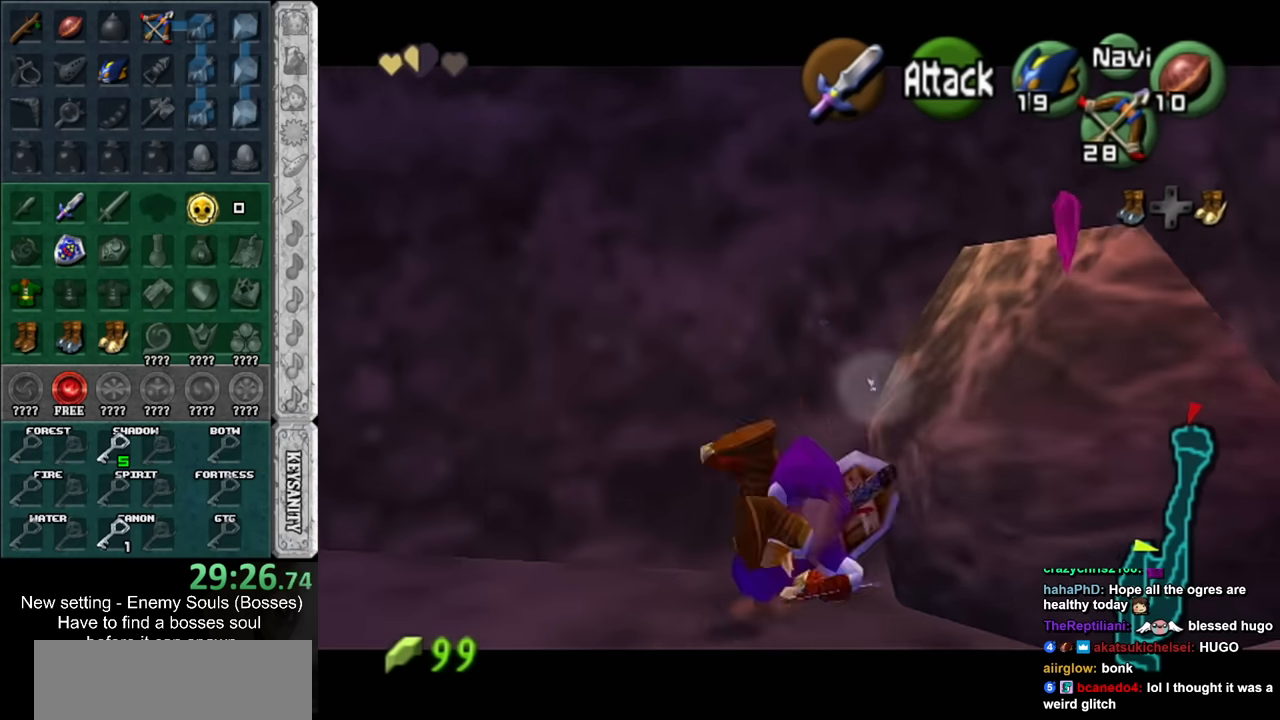
{"buttons": ["B"], "left_stick": "center", "right_stick": "center", "events": [[483, "B", "down"]]}
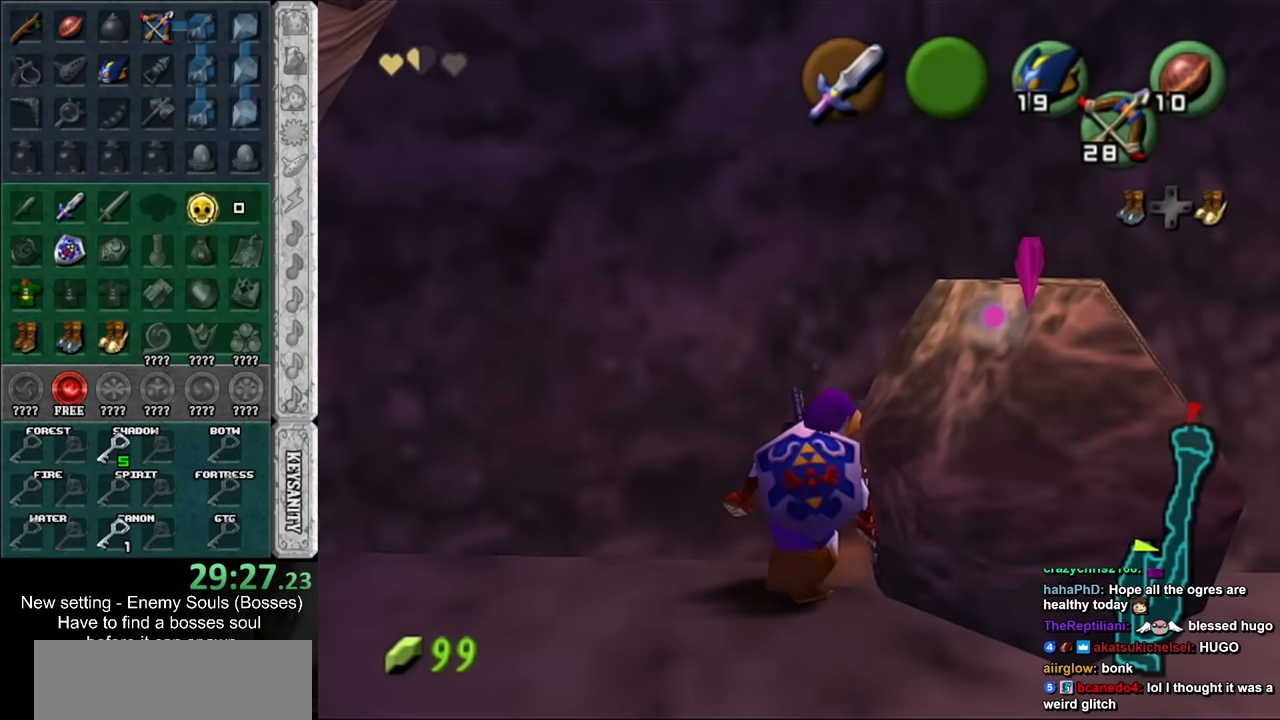
{"buttons": [], "left_stick": "center", "right_stick": "center", "events": [[167, "B", "up"]]}
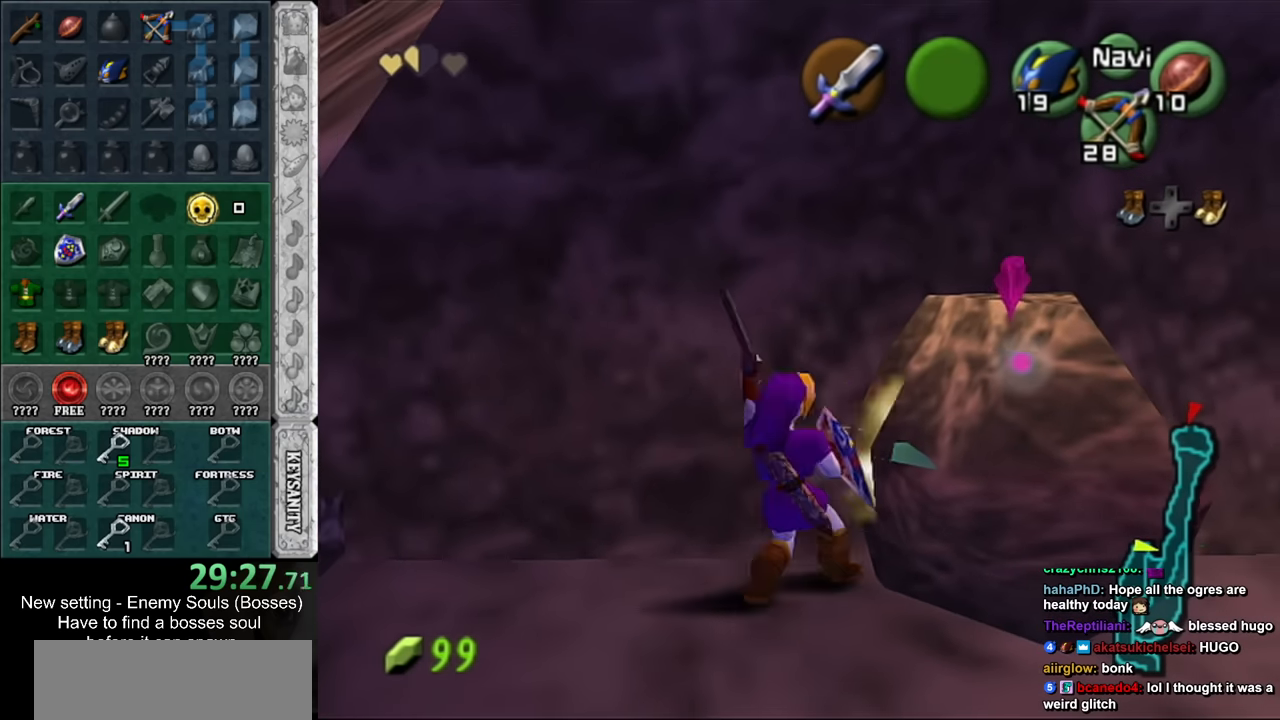
{"buttons": [], "left_stick": "center", "right_stick": "center", "events": [[133, "L1", "down"], [367, "L1", "up"]]}
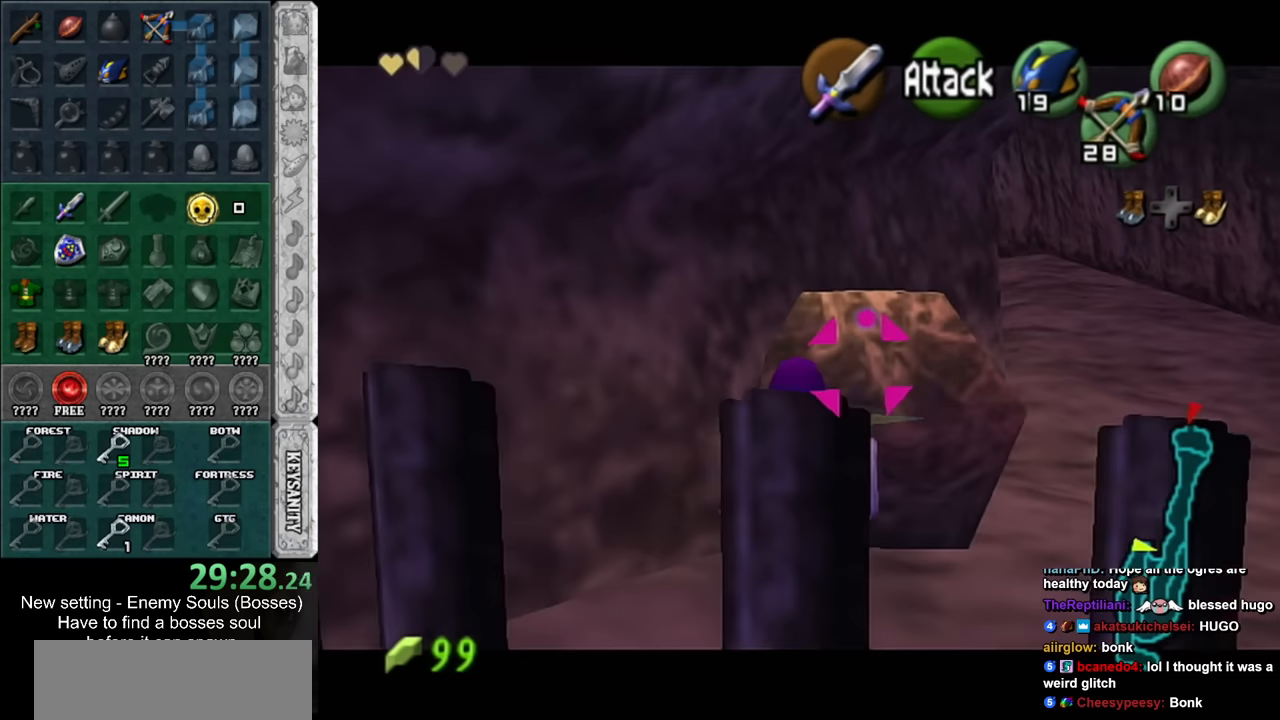
{"buttons": ["L1"], "left_stick": "center", "right_stick": "center", "events": [[150, "A", "down"], [300, "A", "up"], [383, "L1", "down"]]}
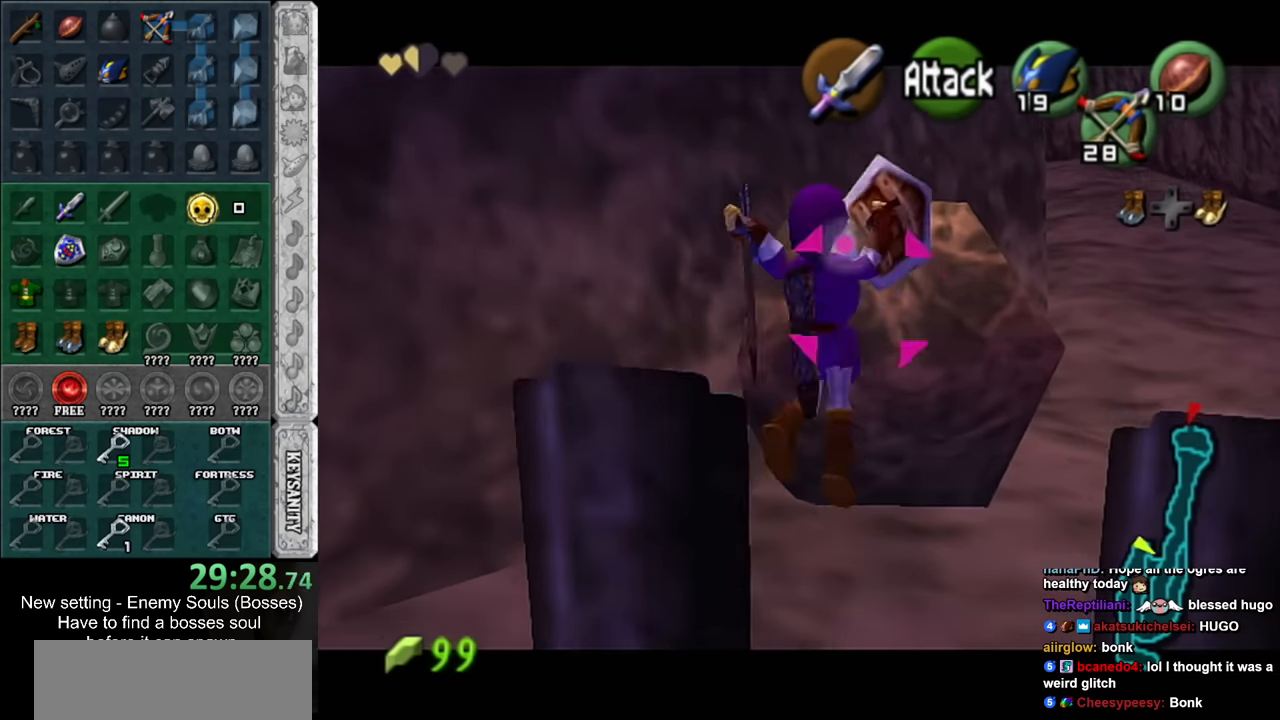
{"buttons": [], "left_stick": "center", "right_stick": "center", "events": [[50, "L1", "up"]]}
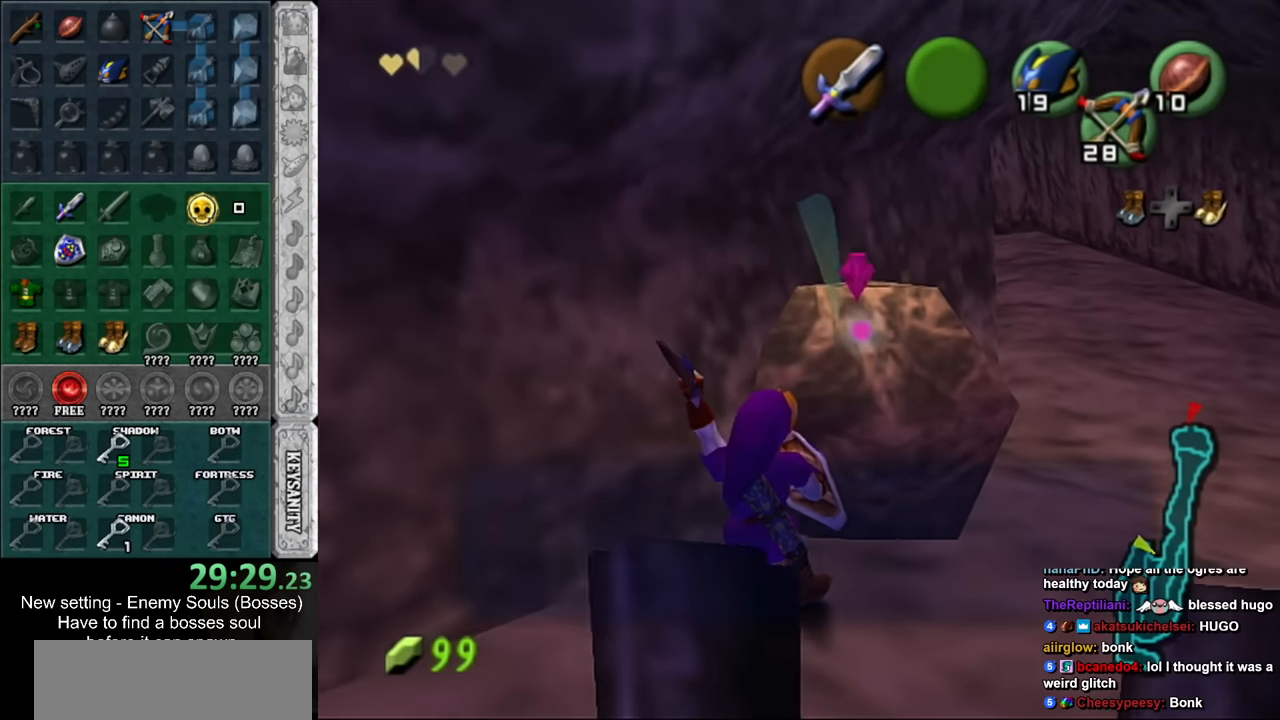
{"buttons": ["A", "B"], "left_stick": "up-right", "right_stick": "center", "events": [[83, "left_stick", "up-right"], [367, "A", "down"], [367, "B", "down"], [417, "A", "up"], [417, "B", "up"], [483, "A", "down"], [483, "B", "down"]]}
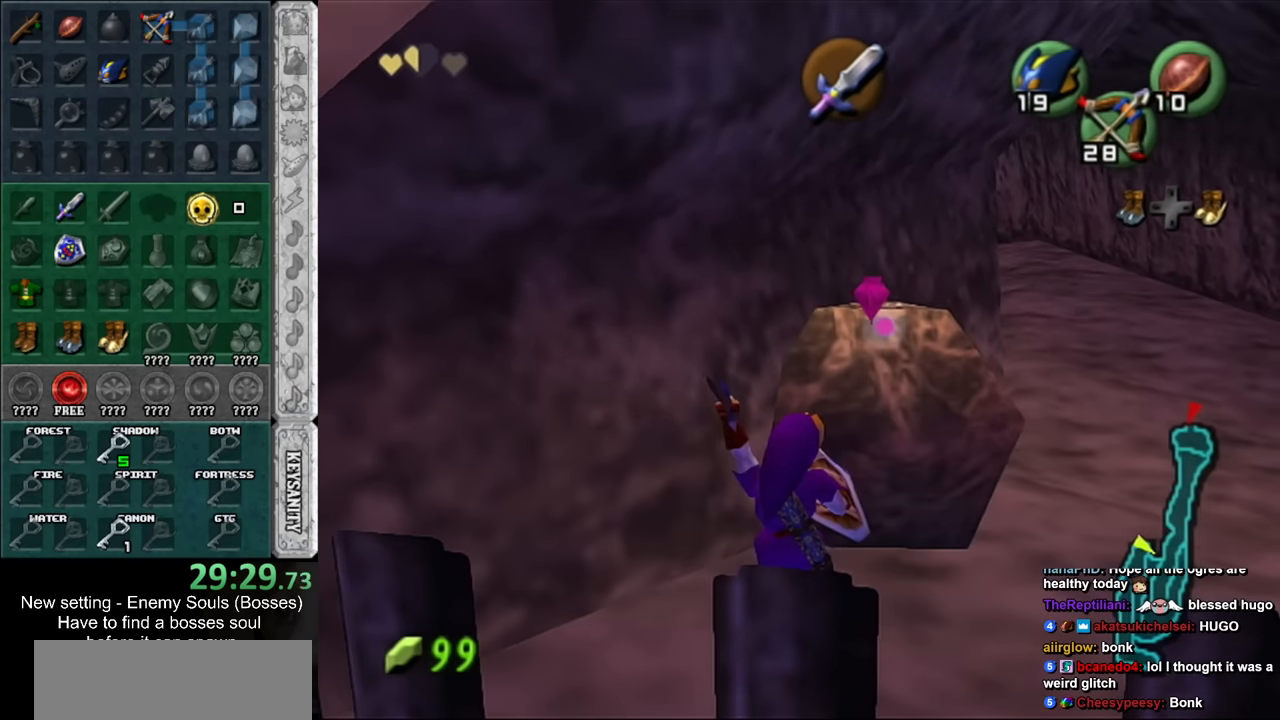
{"buttons": [], "left_stick": "up-right", "right_stick": "center", "events": [[83, "A", "up"], [83, "B", "up"]]}
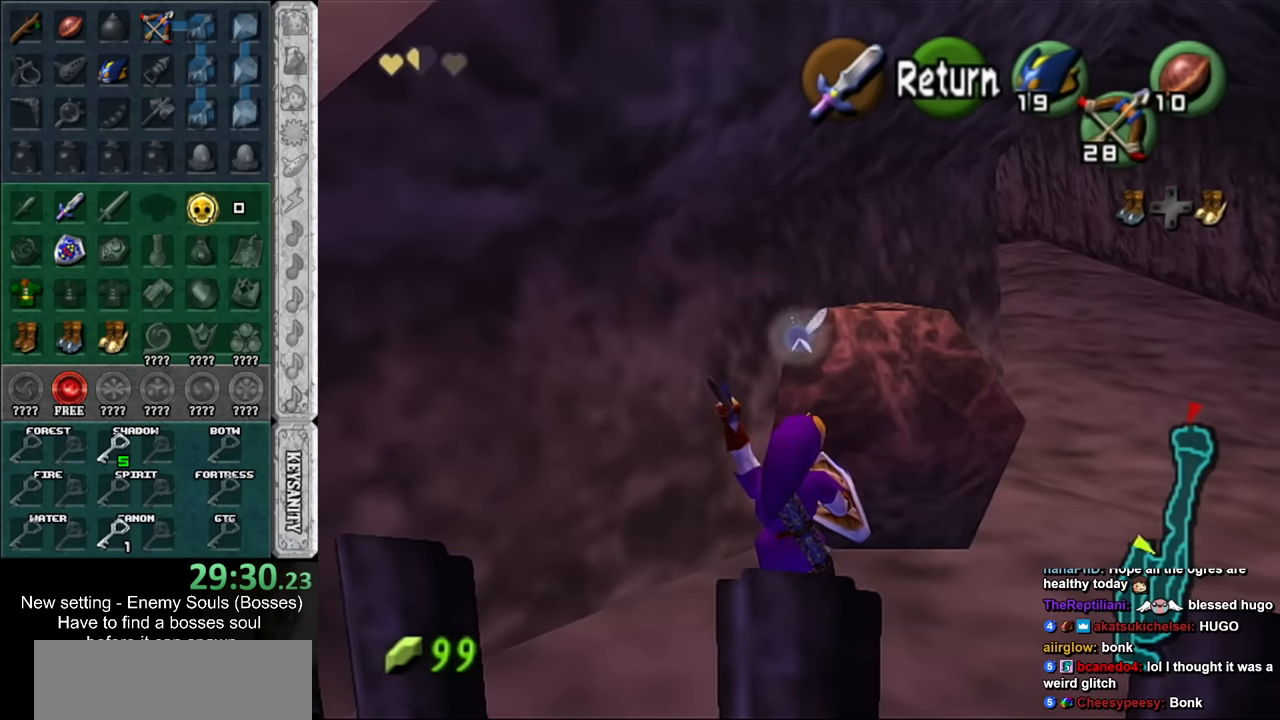
{"buttons": [], "left_stick": "up-right", "right_stick": "center", "events": []}
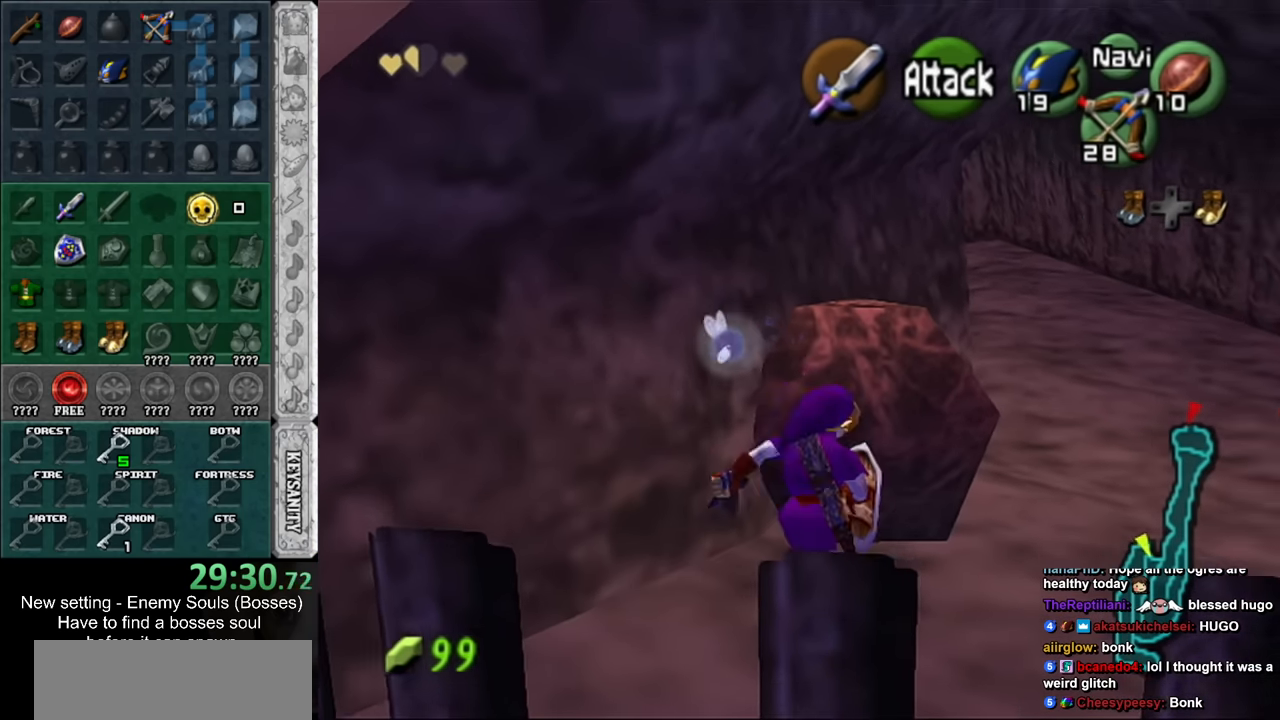
{"buttons": [], "left_stick": "up-right", "right_stick": "center", "events": [[50, "A", "down"], [217, "A", "up"], [233, "A", "down"], [383, "A", "up"]]}
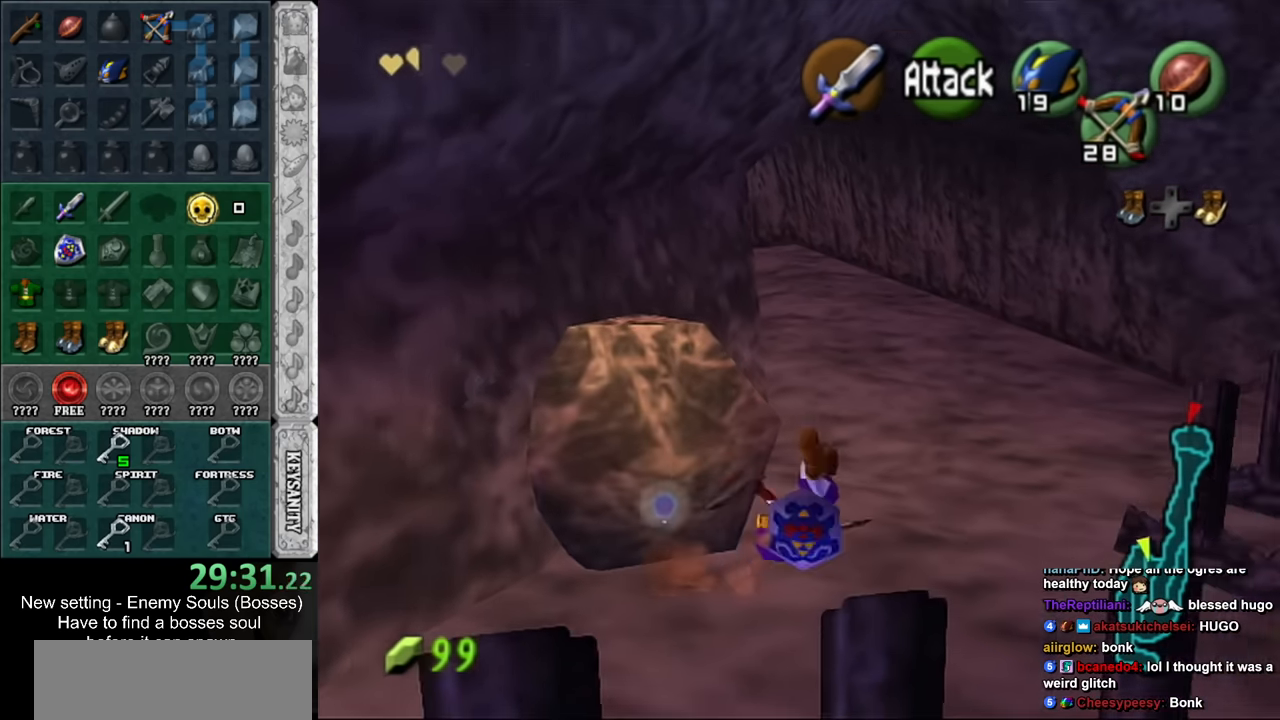
{"buttons": ["A"], "left_stick": "up-left", "right_stick": "center", "events": [[17, "left_stick", "up"], [267, "left_stick", "up-left"], [383, "A", "down"]]}
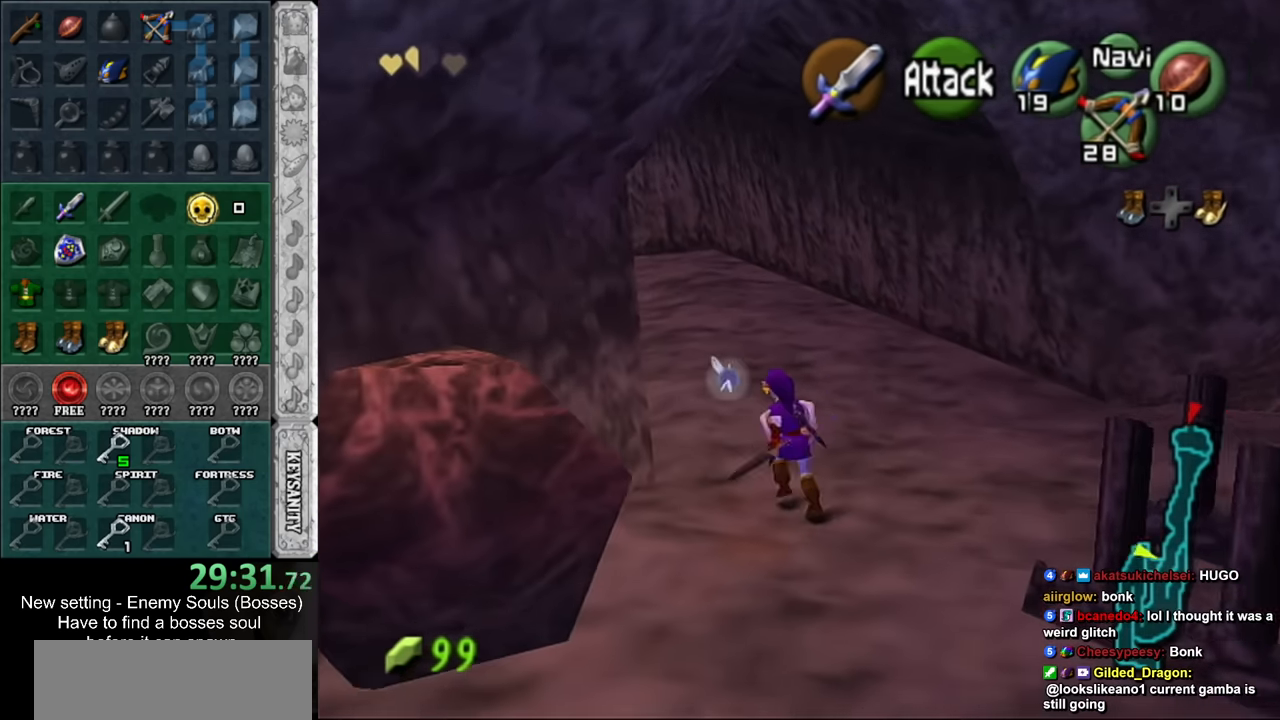
{"buttons": [], "left_stick": "up-left", "right_stick": "center", "events": [[83, "A", "up"]]}
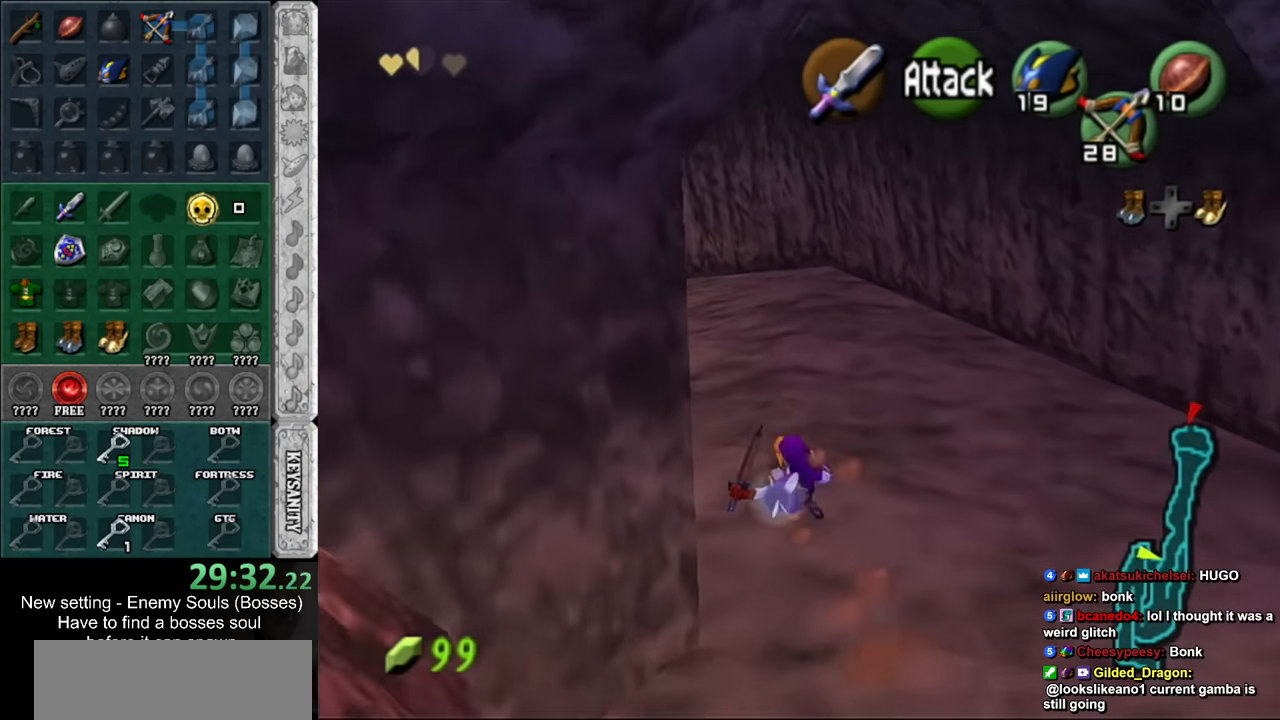
{"buttons": ["L1"], "left_stick": "up", "right_stick": "center", "events": [[233, "A", "down"], [300, "L1", "down"], [400, "A", "up"], [400, "left_stick", "up"]]}
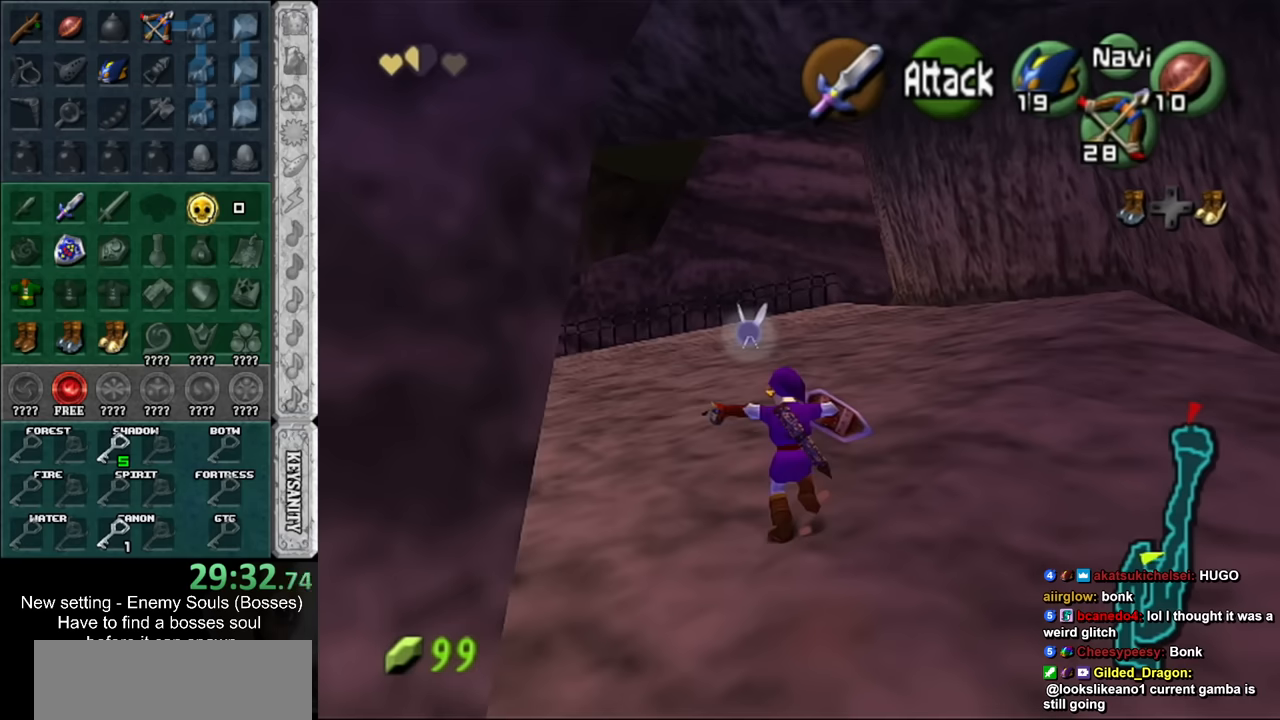
{"buttons": [], "left_stick": "up-left", "right_stick": "center", "events": [[17, "L1", "up"], [334, "left_stick", "up-left"]]}
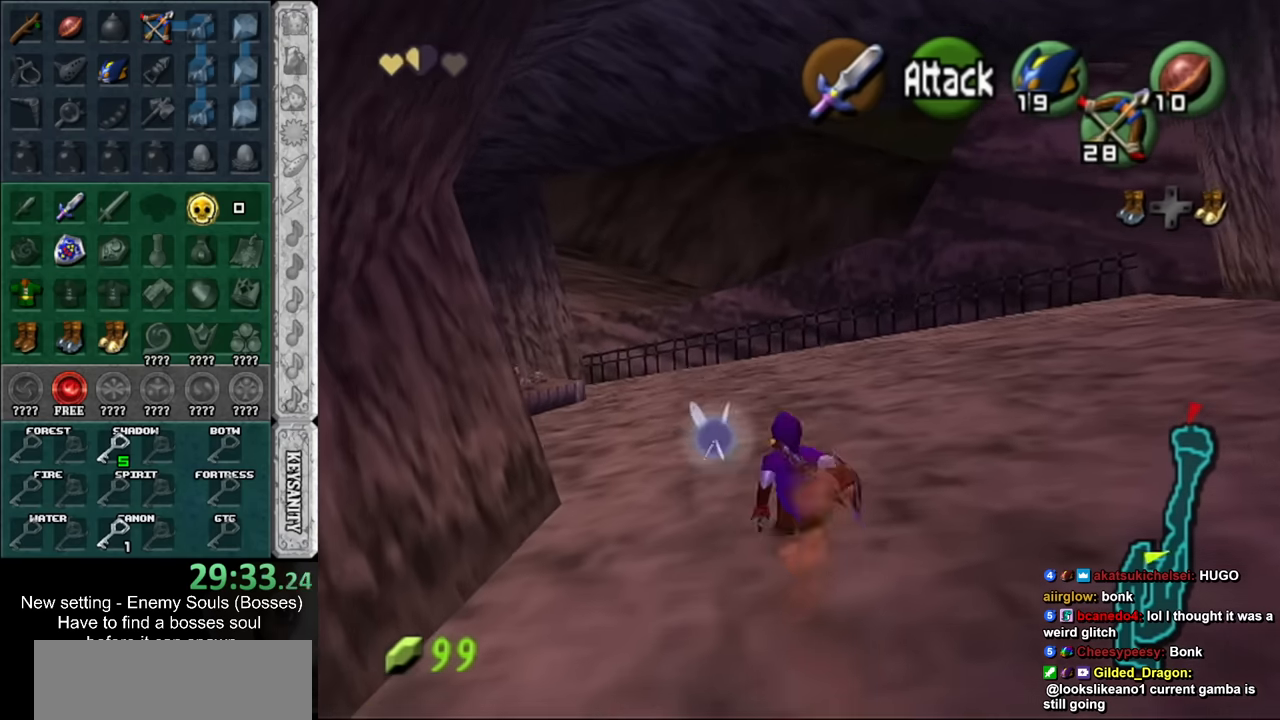
{"buttons": [], "left_stick": "up", "right_stick": "center", "events": [[84, "A", "down"], [117, "L1", "down"], [184, "left_stick", "up"], [234, "A", "up"], [334, "L1", "up"]]}
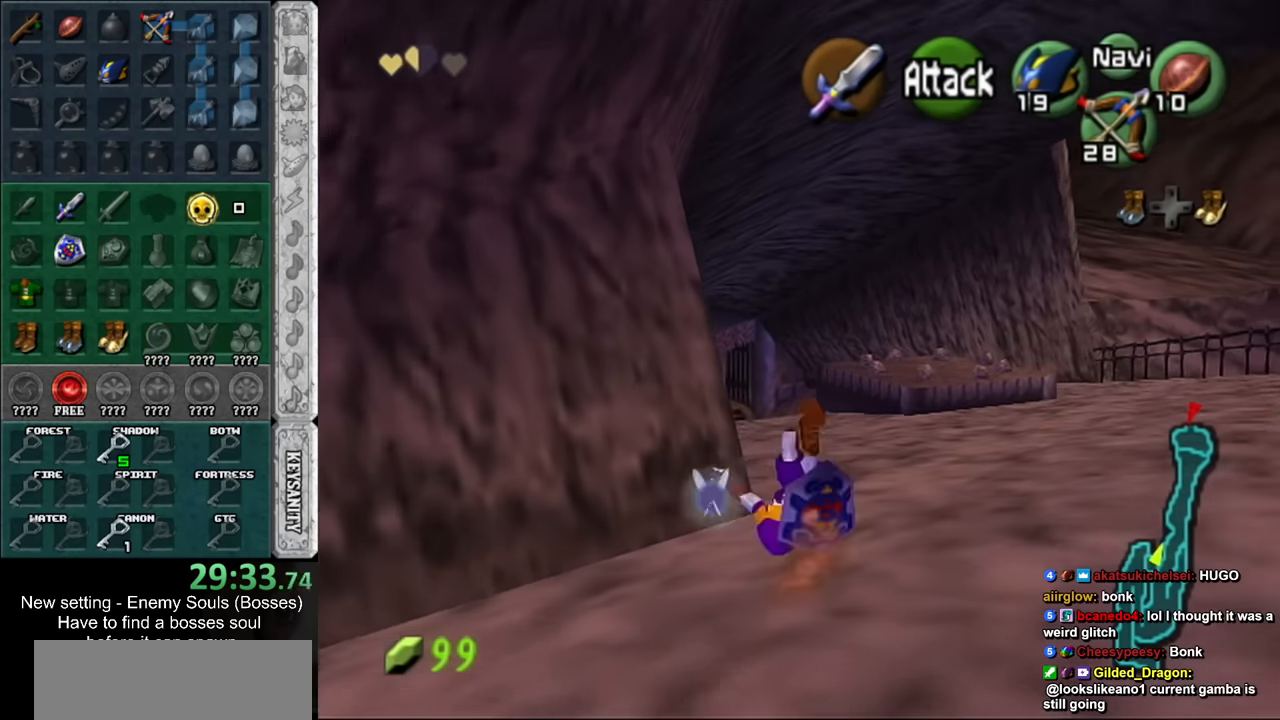
{"buttons": ["L1"], "left_stick": "up", "right_stick": "center", "events": [[367, "A", "down"], [384, "L1", "down"], [484, "A", "up"]]}
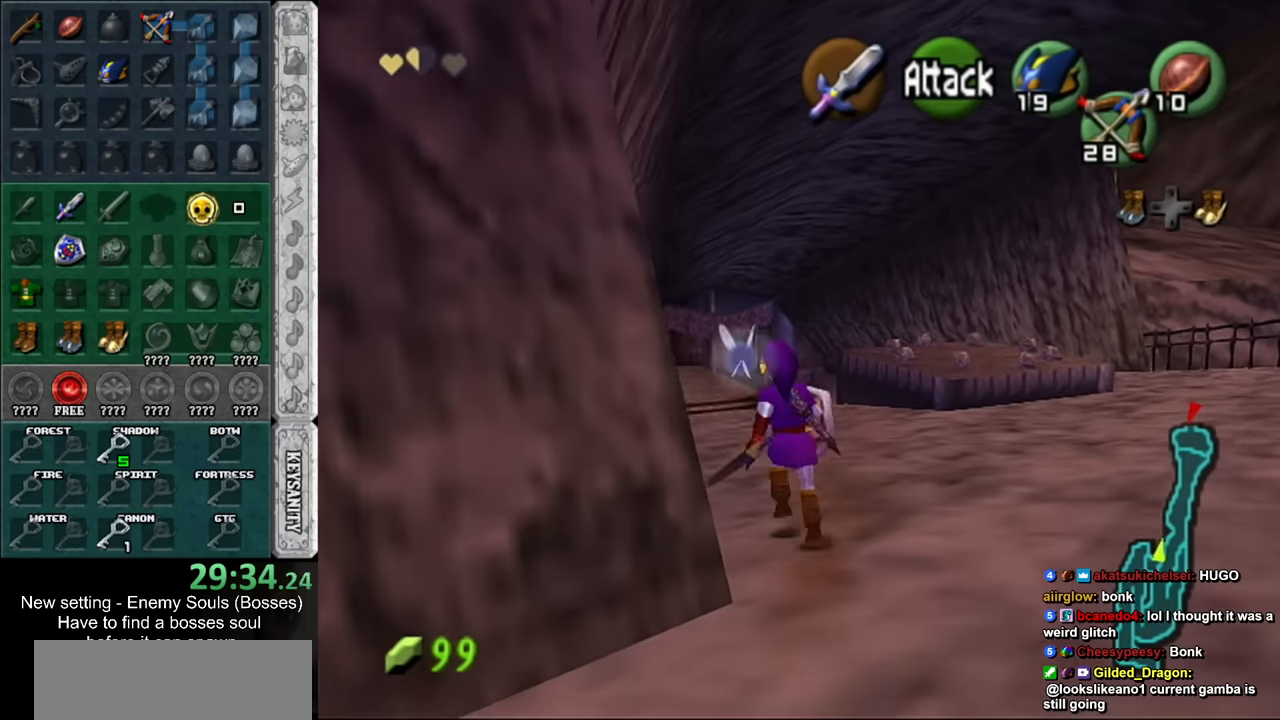
{"buttons": [], "left_stick": "down", "right_stick": "center", "events": [[150, "L1", "up"], [400, "left_stick", "center"], [450, "left_stick", "down"]]}